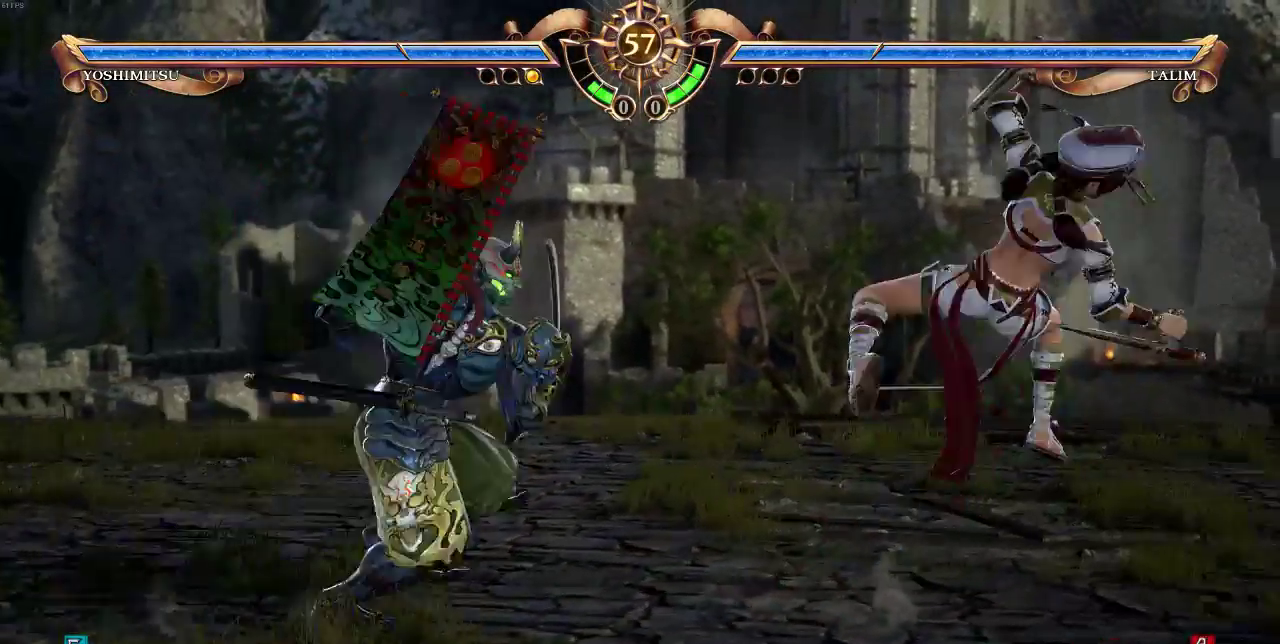
Gameplay with a controller (arcade stick); each line is a JSON object with the inputs held at the frame after it. "events" lists button and stick changes between this image and that frame as [ms after this image, input, new state], when the widget could be followed in between. Not read: DPAD_LEFT L3 R3 SELECT.
{"buttons": [], "events": [[283, "SQUARE", "down"], [383, "SQUARE", "up"]]}
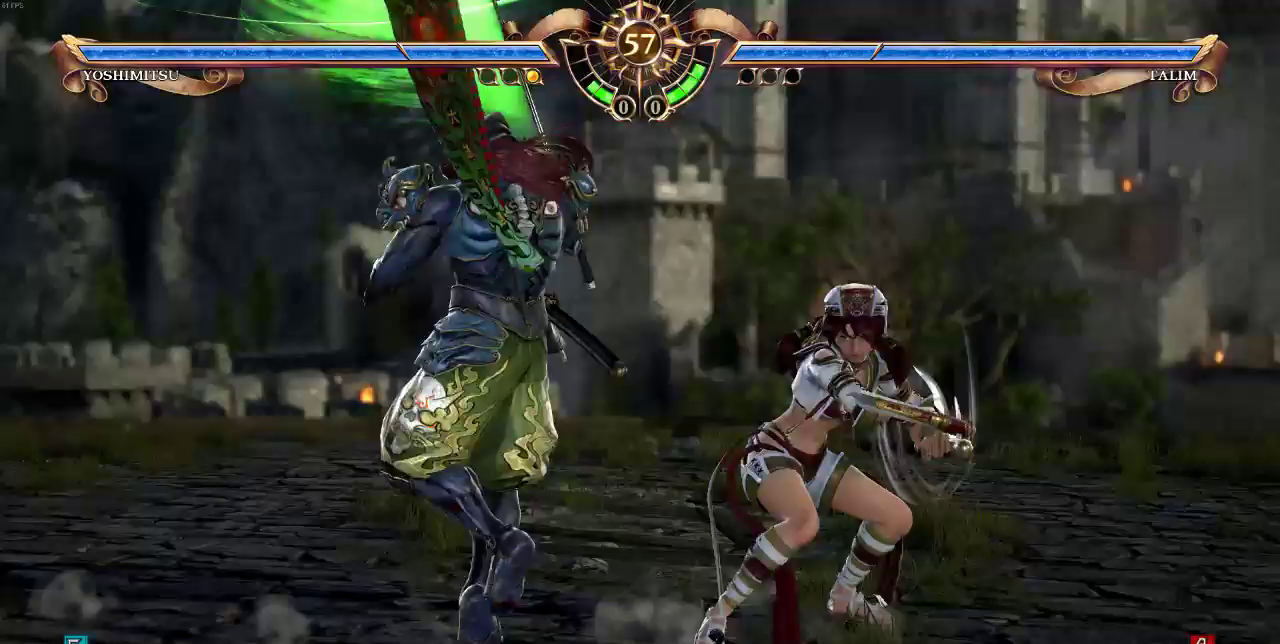
{"buttons": ["SQUARE"], "events": [[83, "SQUARE", "down"]]}
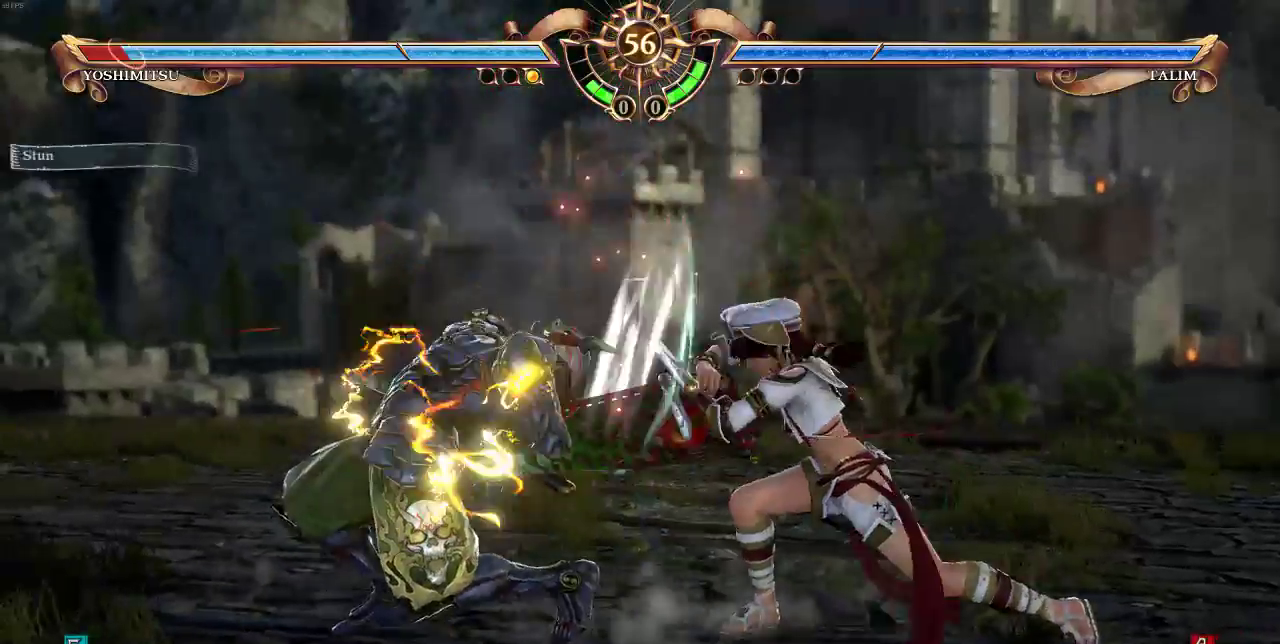
{"buttons": [], "events": [[350, "SQUARE", "up"]]}
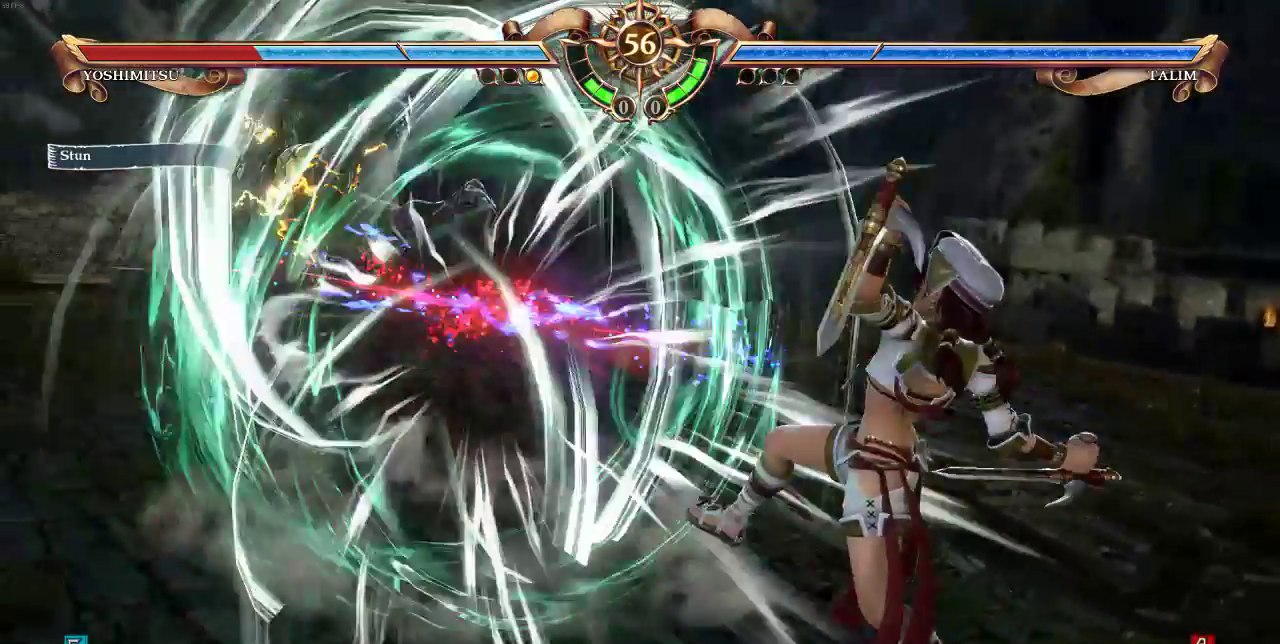
{"buttons": [], "events": []}
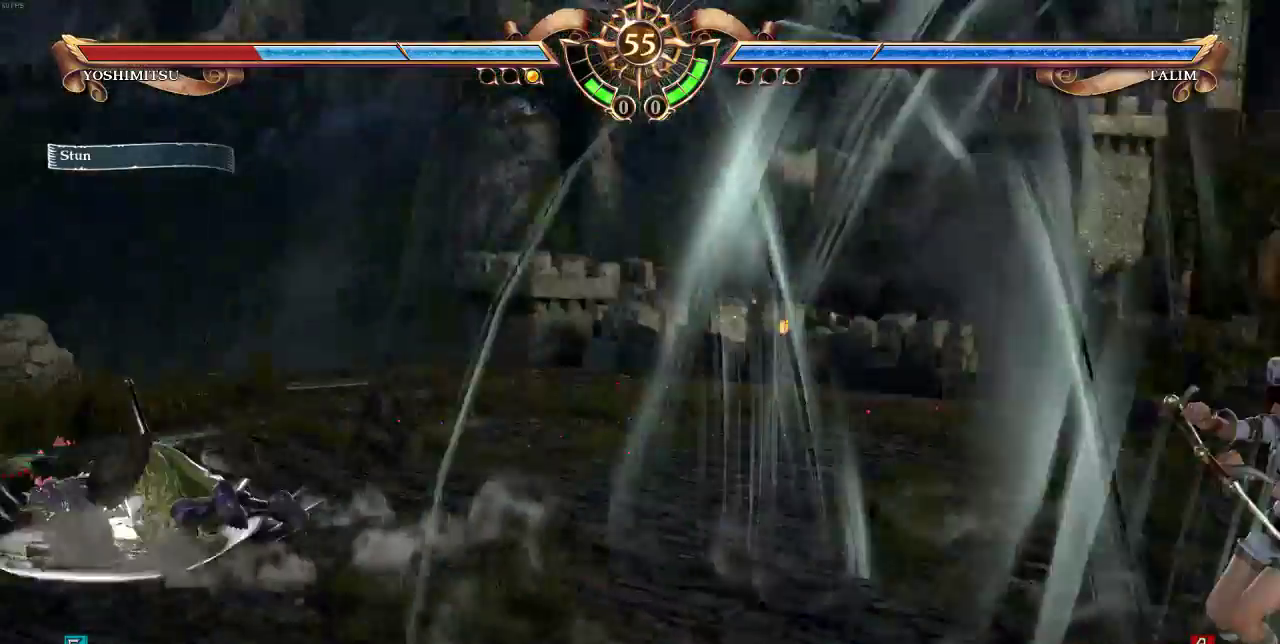
{"buttons": ["CIRCLE"], "events": [[383, "DPAD_RIGHT", "down"], [417, "CIRCLE", "down"], [483, "DPAD_RIGHT", "up"]]}
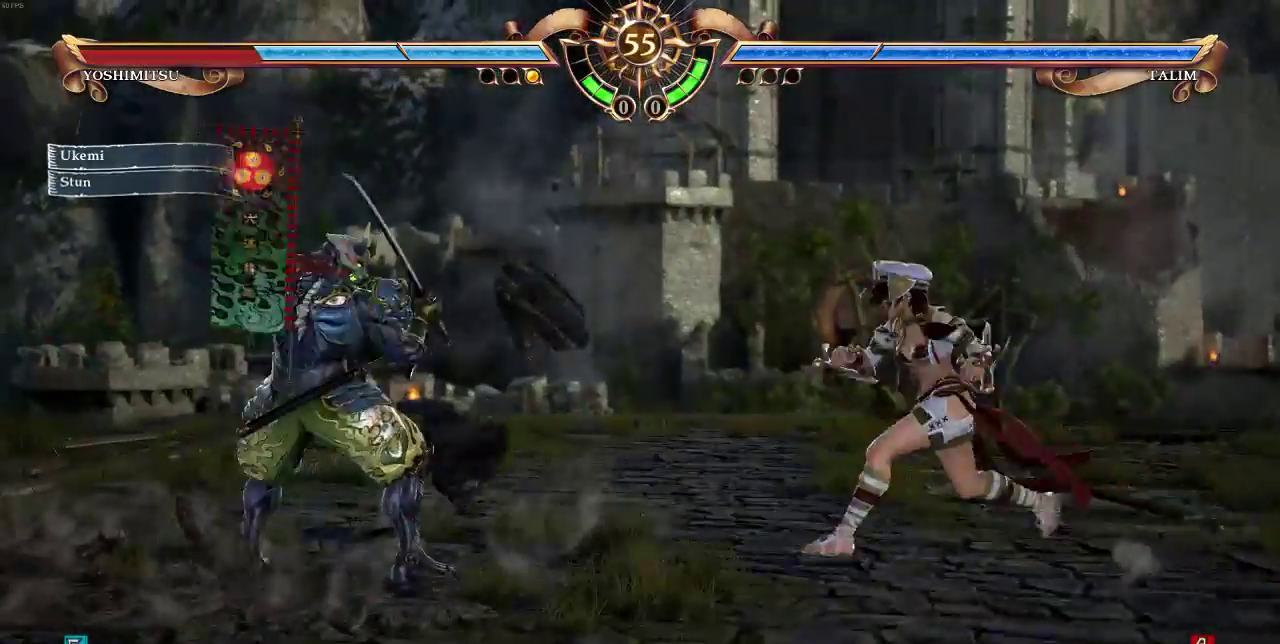
{"buttons": ["DPAD_UP"], "events": [[17, "CIRCLE", "up"], [450, "DPAD_UP", "down"]]}
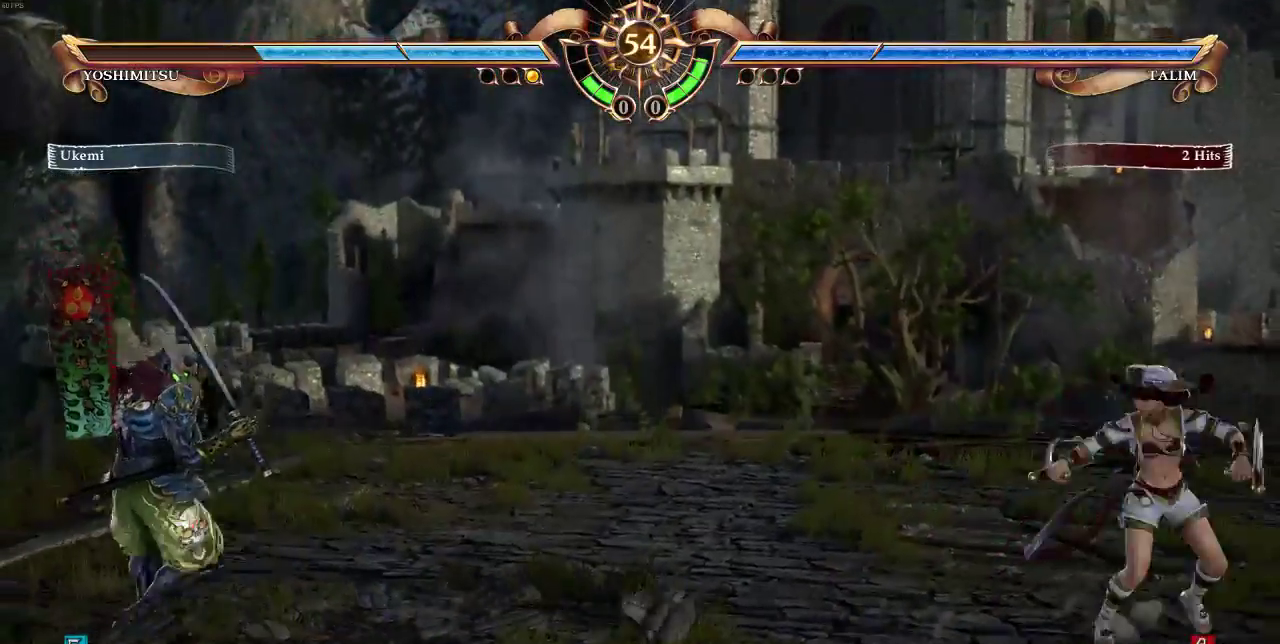
{"buttons": ["DPAD_DOWN"], "events": [[150, "DPAD_UP", "up"], [217, "DPAD_DOWN", "down"], [317, "DPAD_DOWN", "up"], [383, "DPAD_DOWN", "down"]]}
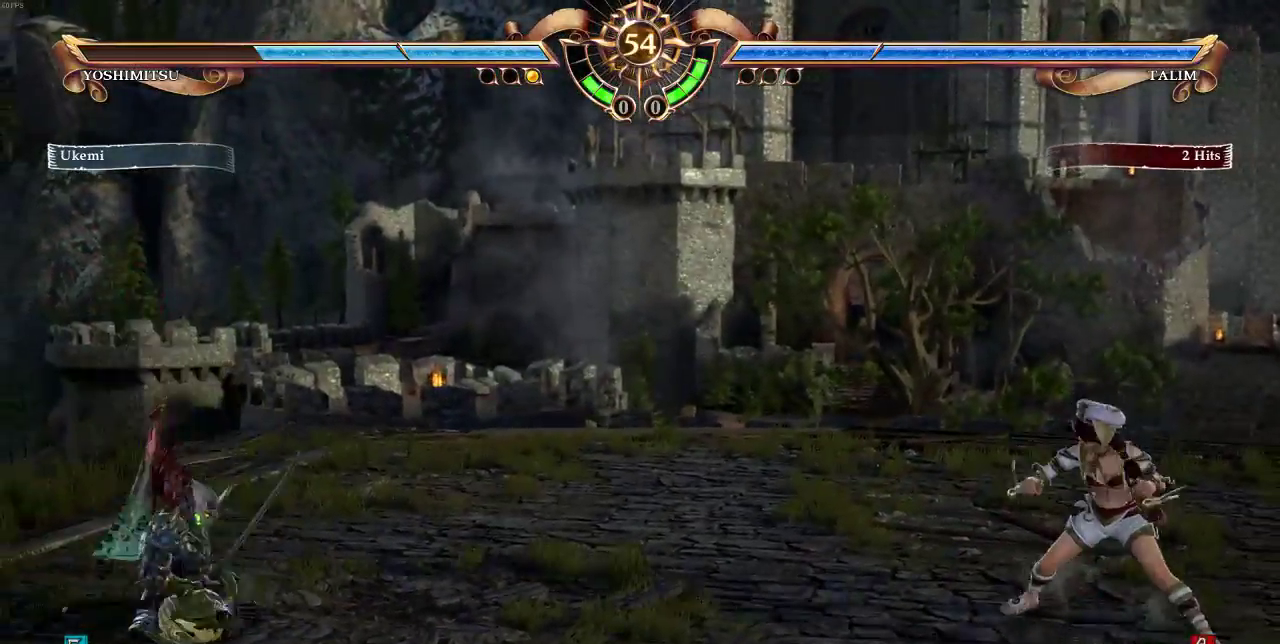
{"buttons": [], "events": [[17, "DPAD_DOWN", "up"]]}
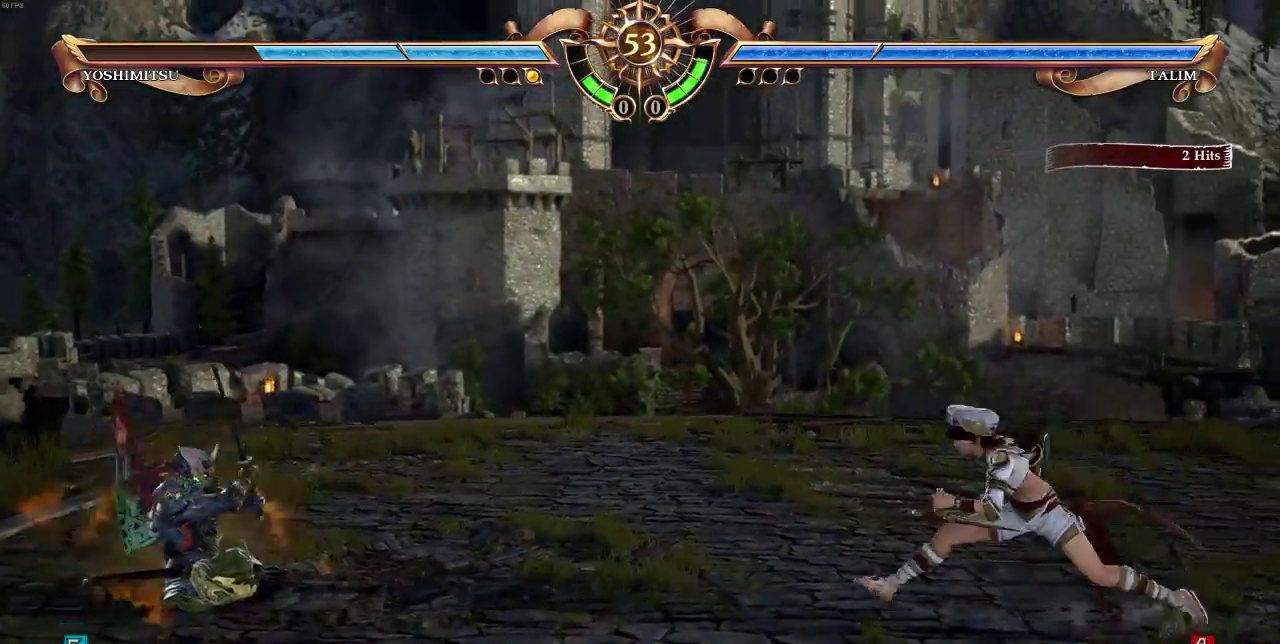
{"buttons": [], "events": [[150, "DPAD_RIGHT", "down"], [250, "DPAD_RIGHT", "up"], [383, "CIRCLE", "down"], [483, "CIRCLE", "up"]]}
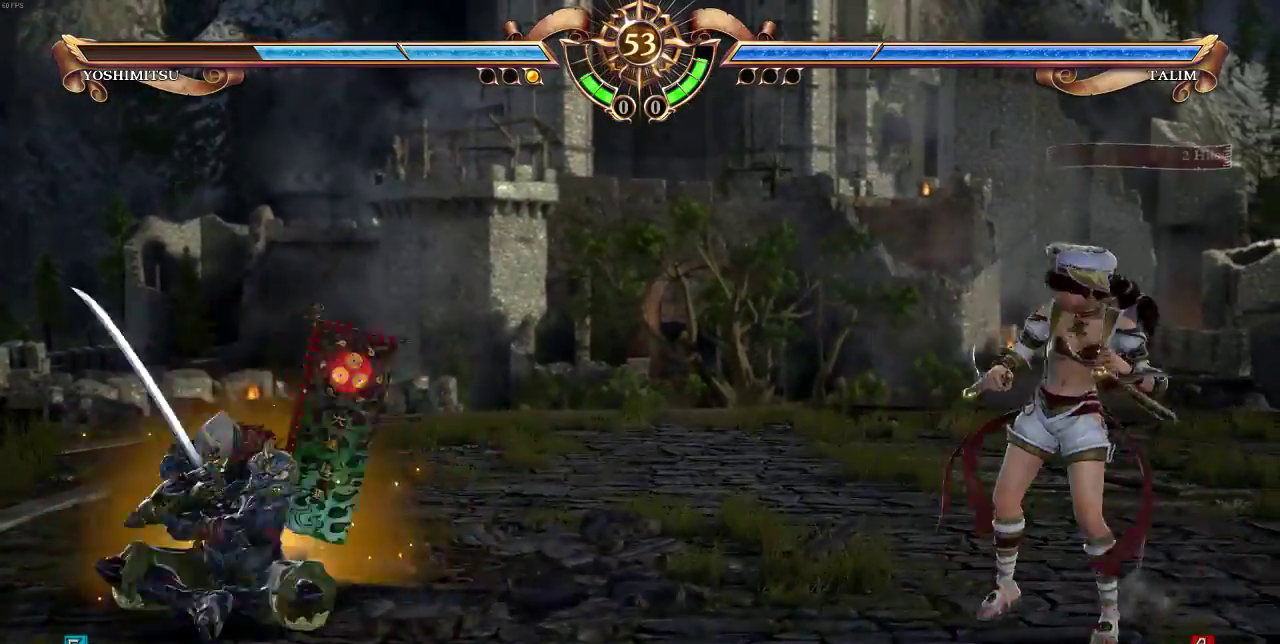
{"buttons": [], "events": []}
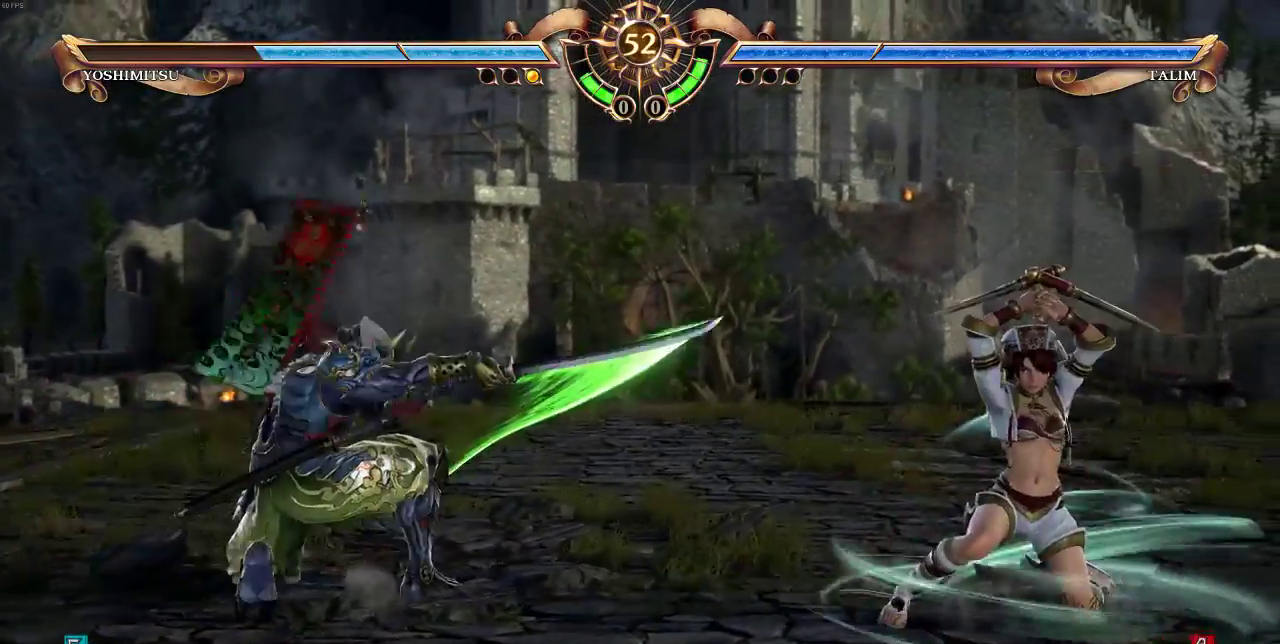
{"buttons": [], "events": [[183, "CROSS", "down"], [250, "CROSS", "up"]]}
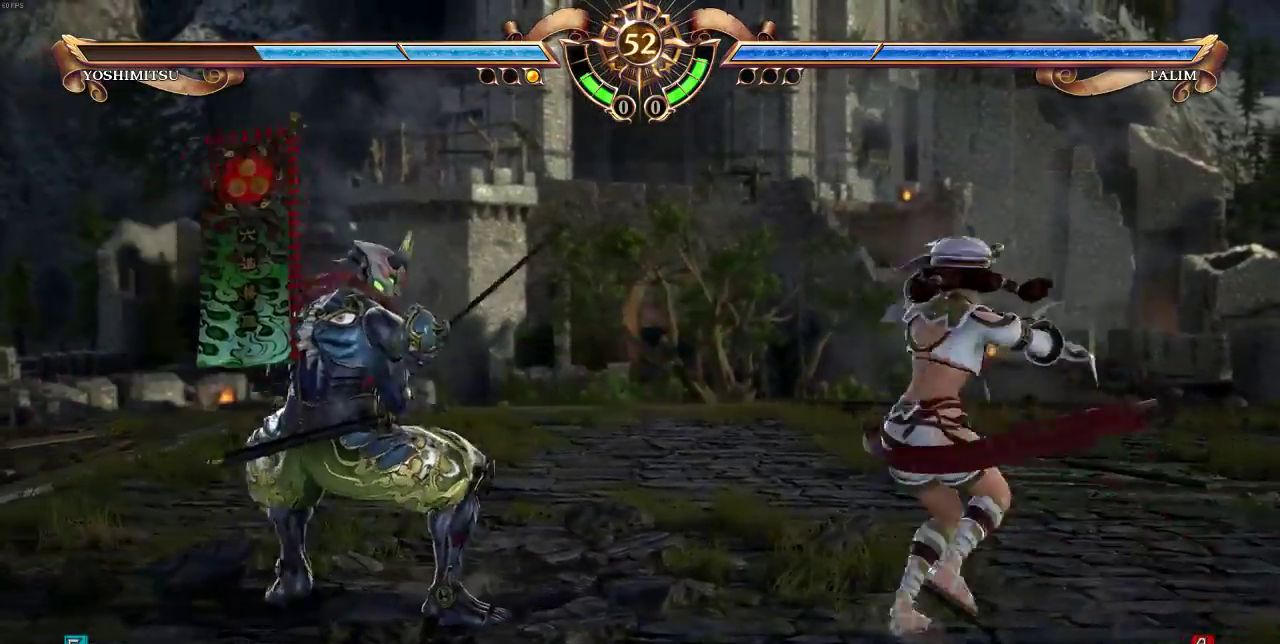
{"buttons": [], "events": []}
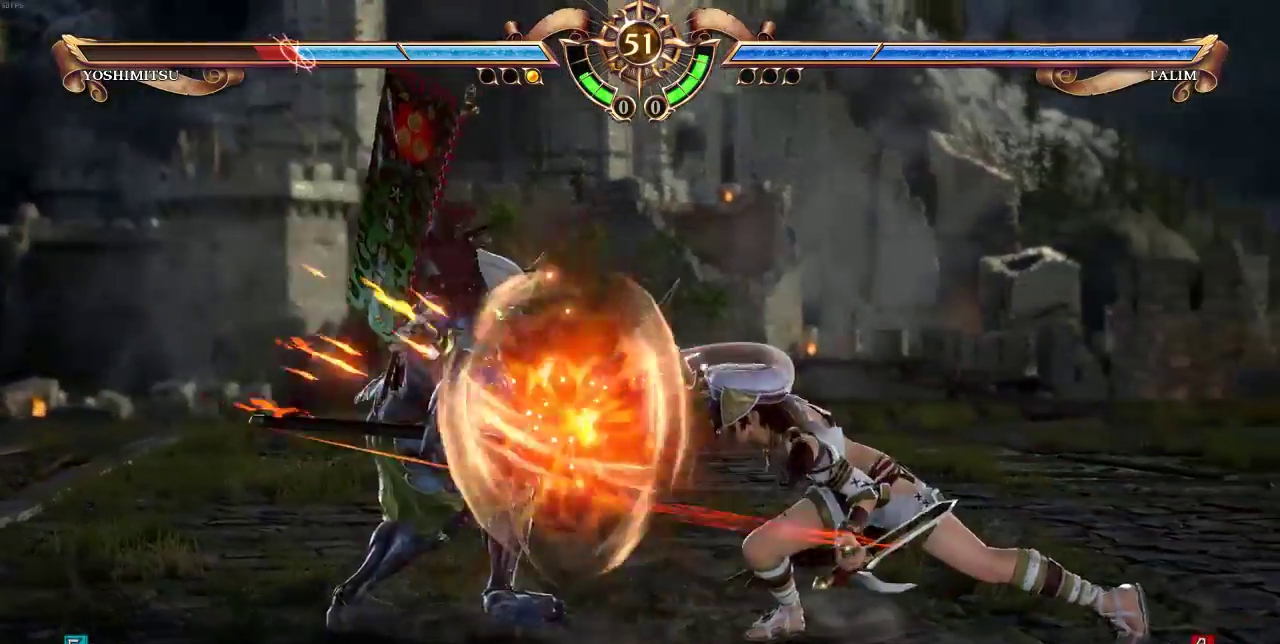
{"buttons": ["DPAD_DOWN"], "events": [[50, "DPAD_DOWN", "down"], [117, "DPAD_DOWN", "up"], [483, "DPAD_DOWN", "down"]]}
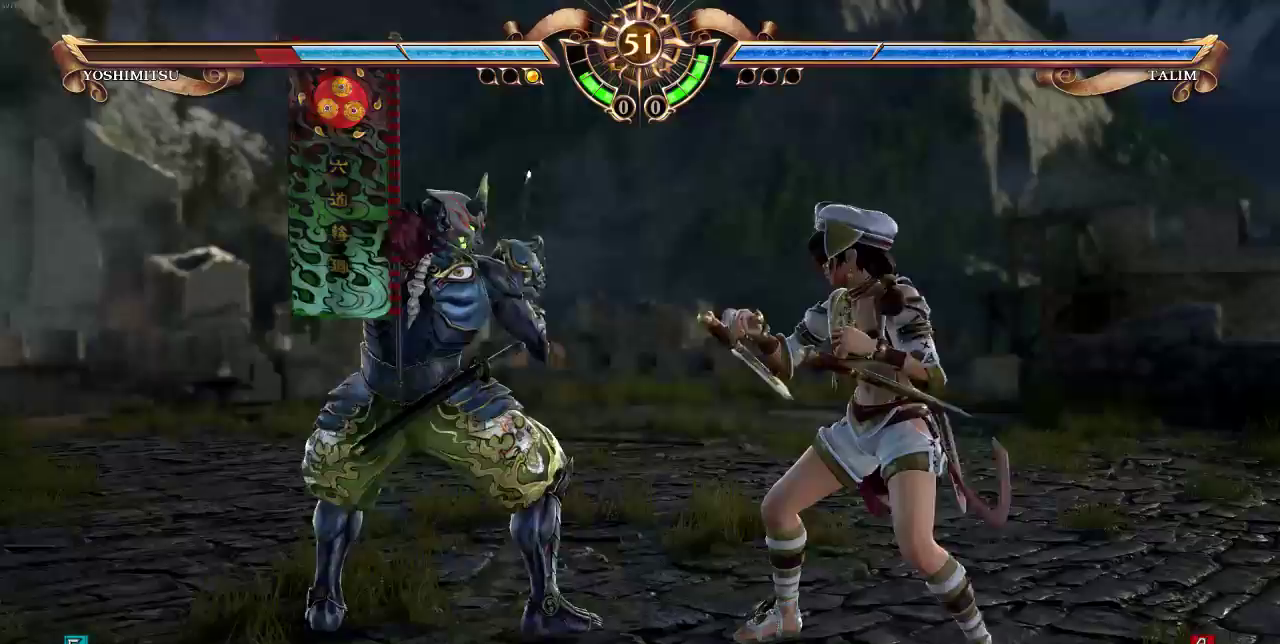
{"buttons": [], "events": [[17, "SQUARE", "down"], [150, "DPAD_DOWN", "up"], [150, "SQUARE", "up"]]}
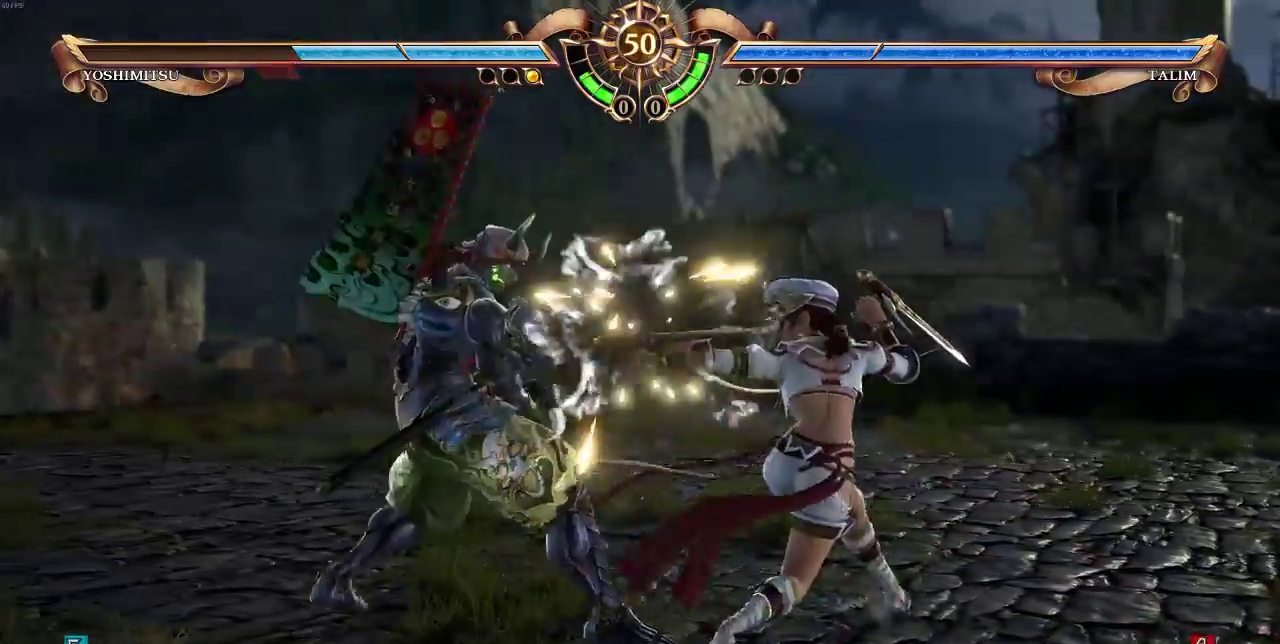
{"buttons": [], "events": [[150, "CIRCLE", "down"], [283, "CIRCLE", "up"]]}
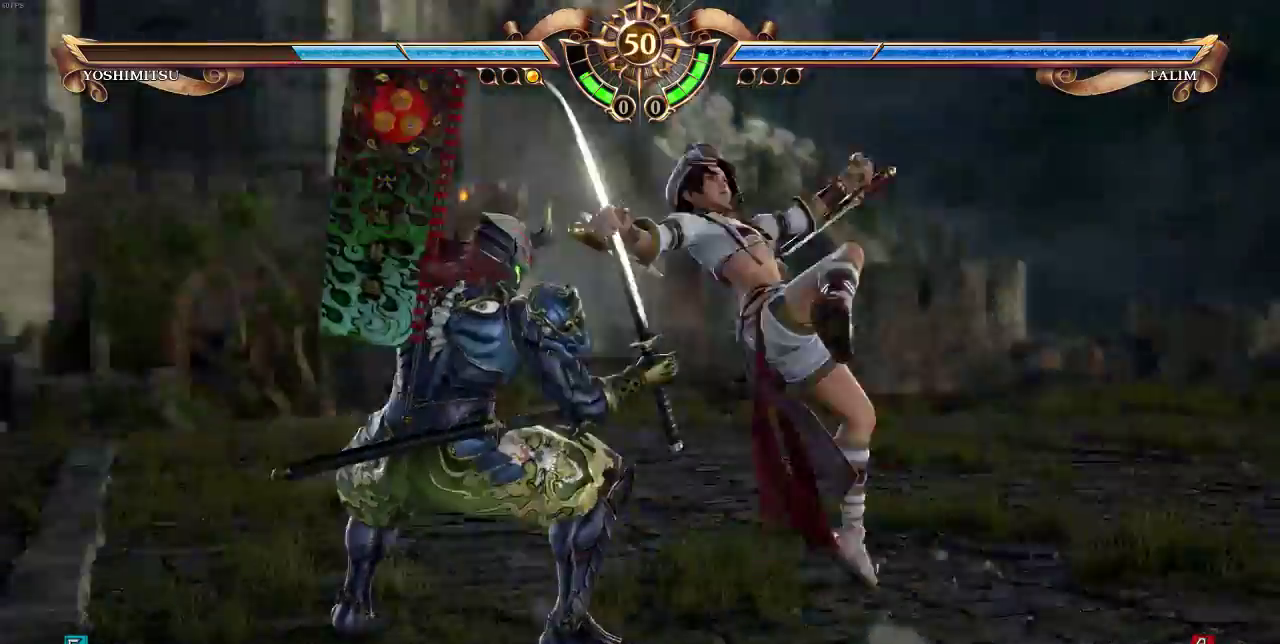
{"buttons": ["DPAD_UP"], "events": [[317, "DPAD_UP", "down"]]}